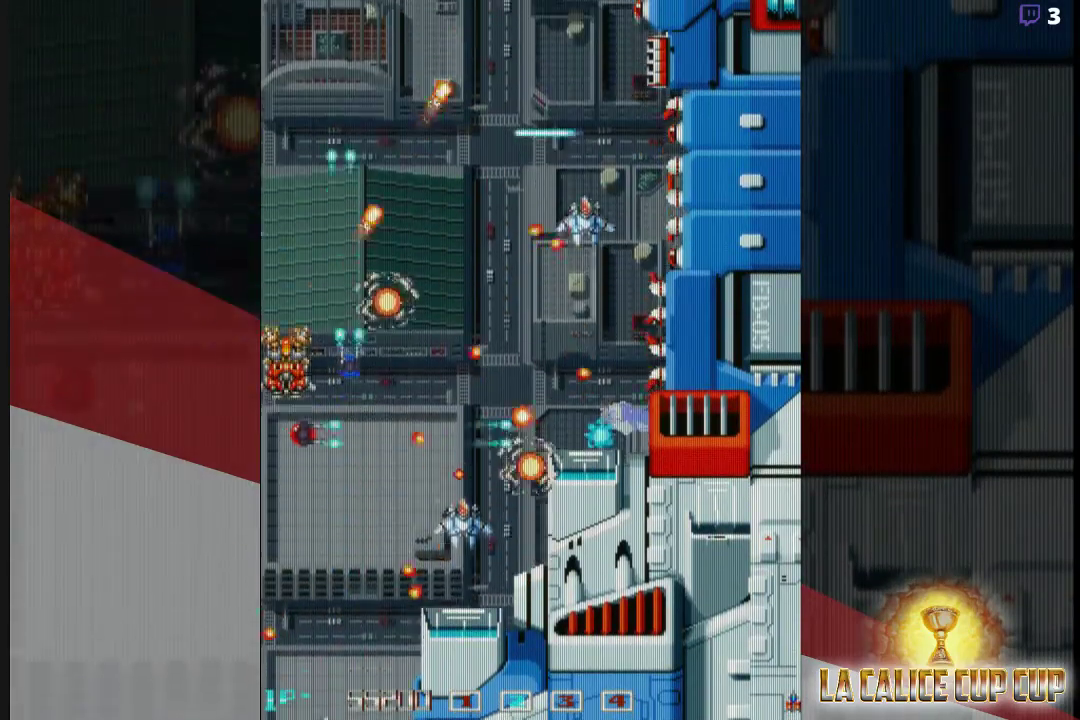
Gameplay with a controller (arcade stick); each line is a JSON object with the inputs held at the frame after it. "events" lists button and stick changes between this image and that frame as [ms after this image, input, new state], when the widget could be followed in between. Not read: L3 R3.
{"buttons": ["CROSS"], "left_stick": "center", "events": [[17, "left_stick", "center"]]}
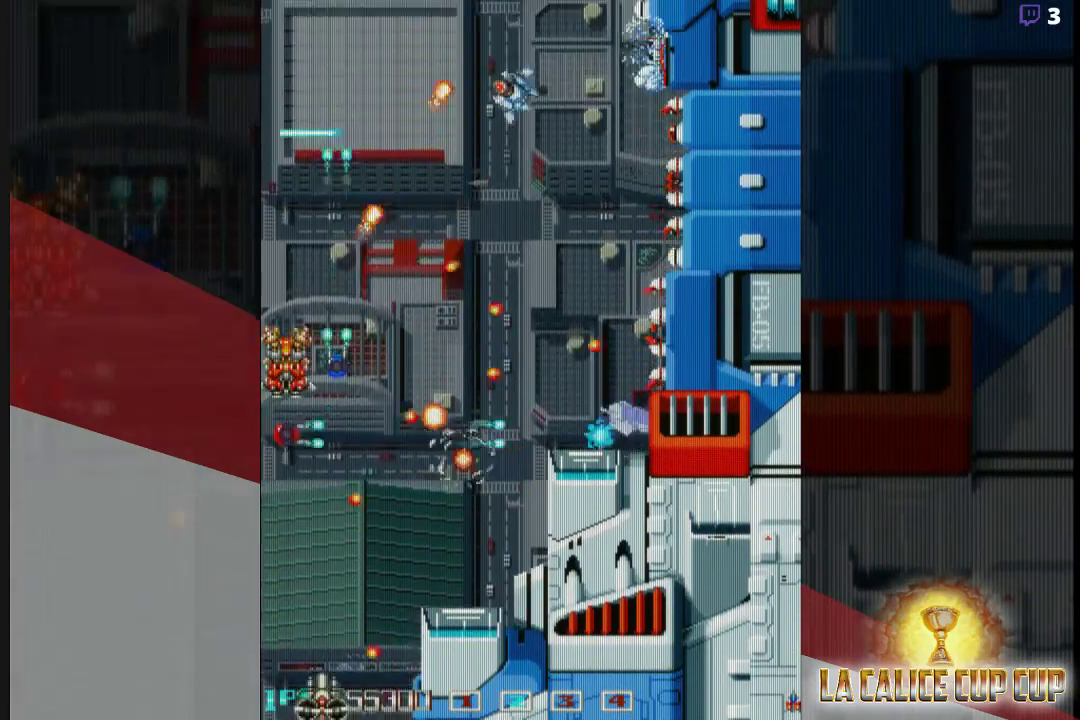
{"buttons": ["CROSS"], "left_stick": "center", "events": []}
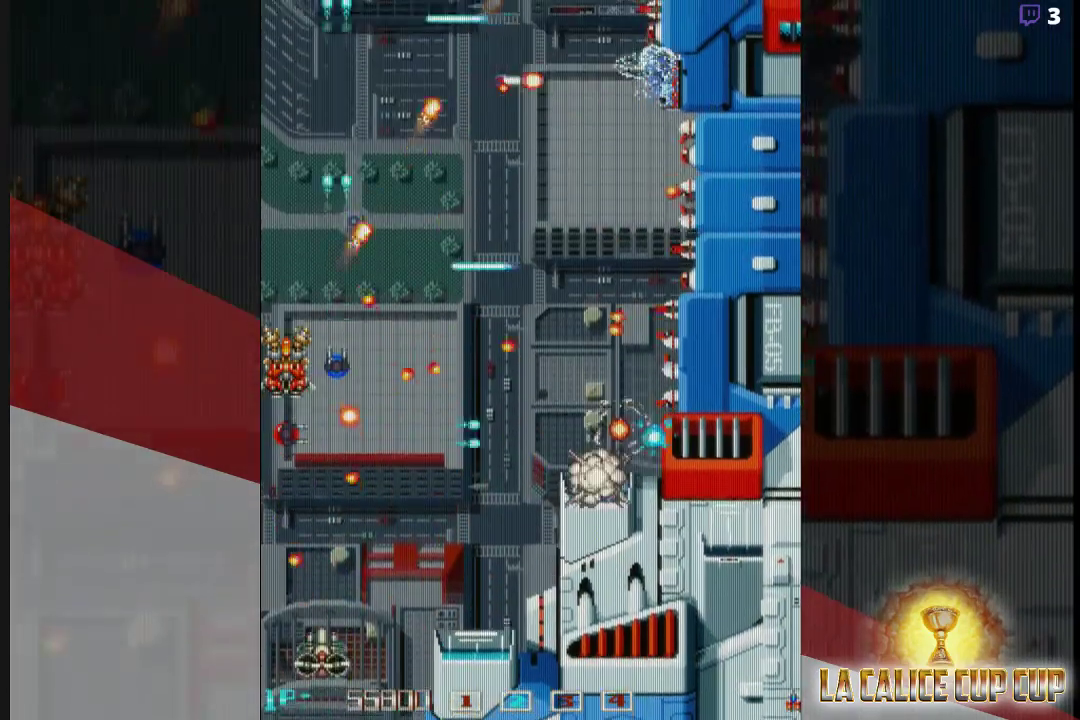
{"buttons": ["CROSS"], "left_stick": "left", "events": [[100, "left_stick", "down"], [350, "left_stick", "left"]]}
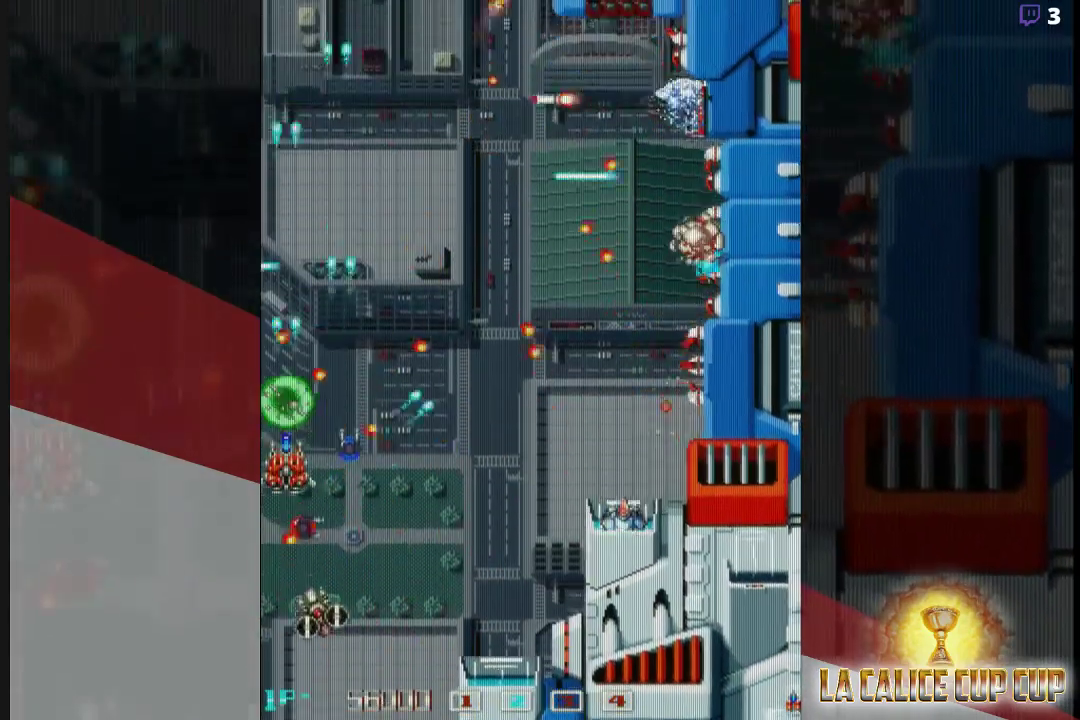
{"buttons": ["CROSS"], "left_stick": "left", "events": [[83, "left_stick", "down-left"], [350, "left_stick", "center"], [467, "left_stick", "left"]]}
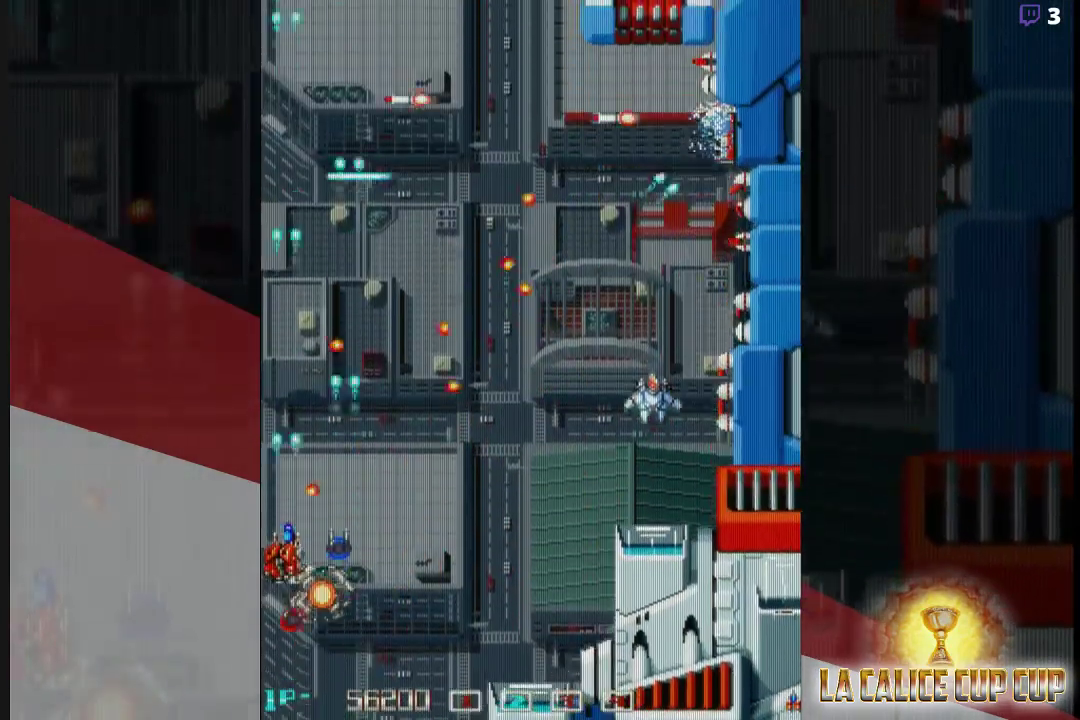
{"buttons": ["CROSS"], "left_stick": "up-right", "events": [[50, "left_stick", "down"], [250, "left_stick", "center"], [417, "left_stick", "right"], [467, "left_stick", "up-right"]]}
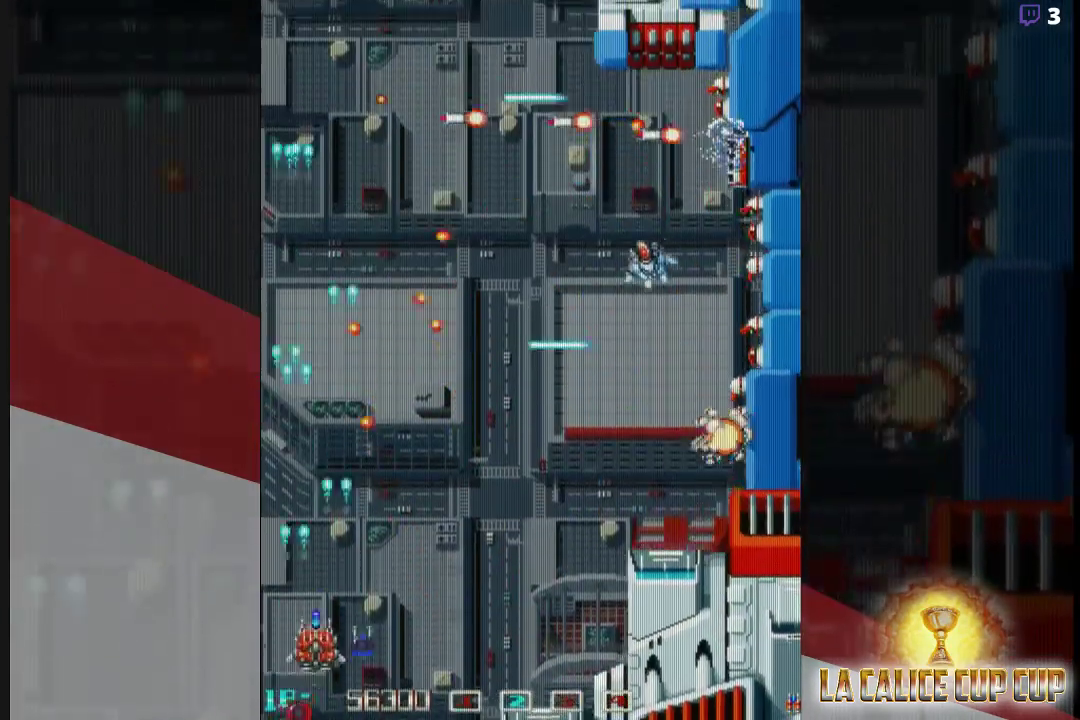
{"buttons": ["CROSS"], "left_stick": "right", "events": [[417, "left_stick", "right"]]}
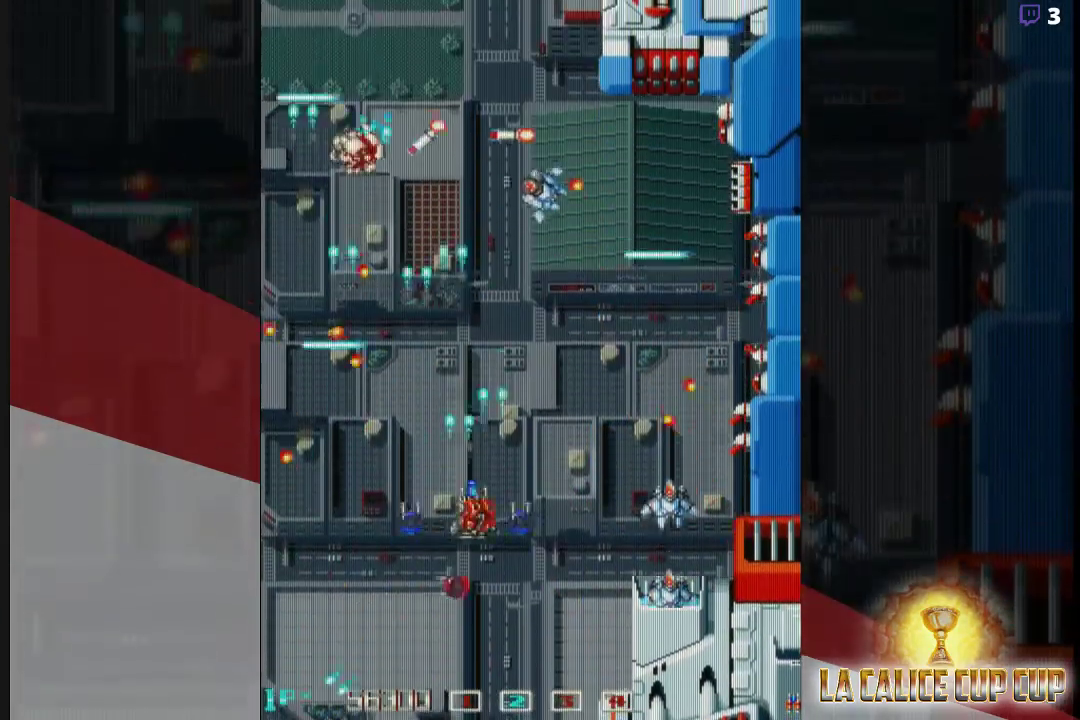
{"buttons": ["CROSS"], "left_stick": "center", "events": [[100, "left_stick", "down"], [150, "left_stick", "left"], [417, "left_stick", "center"]]}
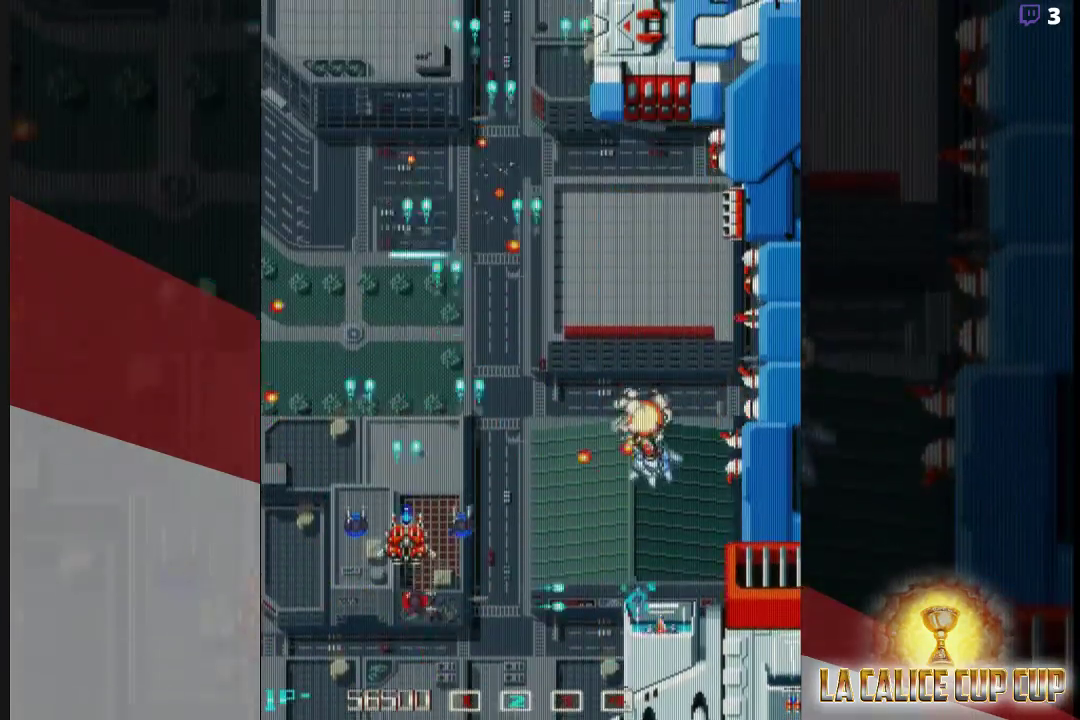
{"buttons": ["CROSS"], "left_stick": "up", "events": [[117, "left_stick", "left"], [200, "left_stick", "center"], [450, "left_stick", "up"]]}
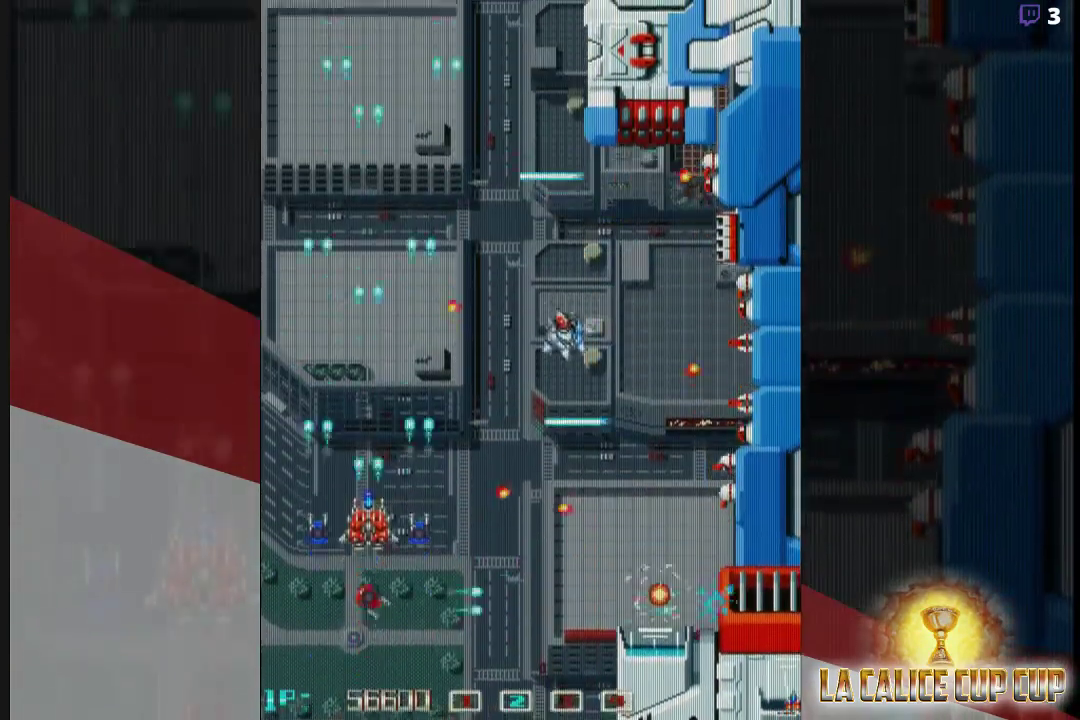
{"buttons": ["CROSS"], "left_stick": "down-left", "events": [[67, "left_stick", "center"], [233, "left_stick", "left"], [283, "left_stick", "up-left"], [433, "left_stick", "down-left"]]}
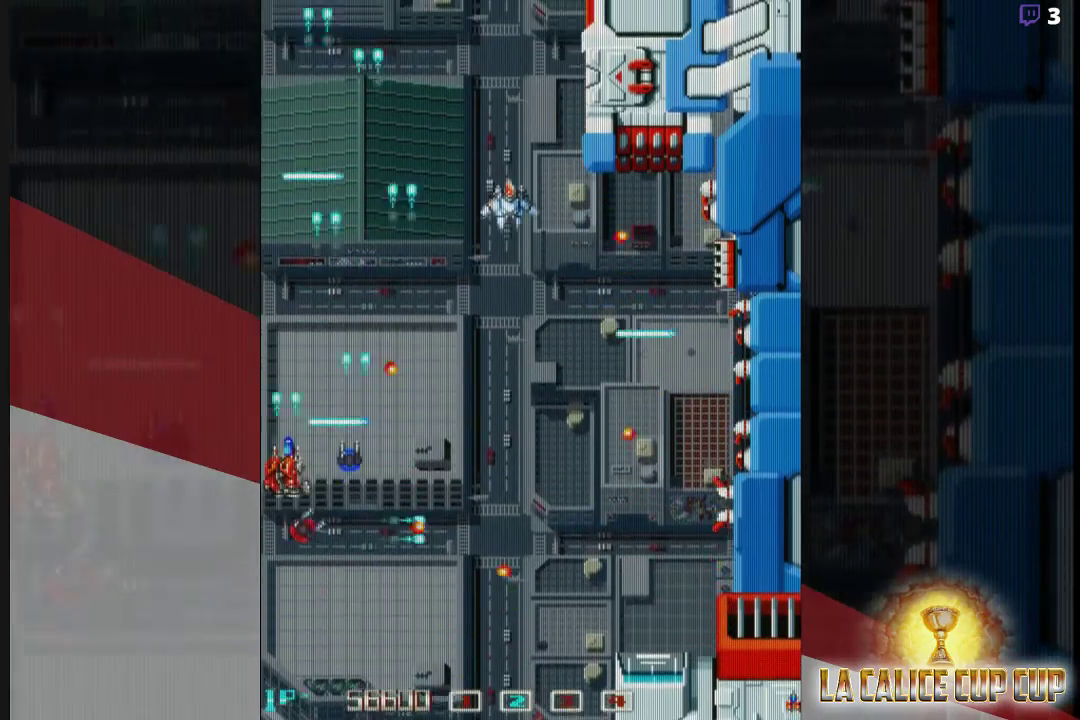
{"buttons": ["CROSS"], "left_stick": "left", "events": [[200, "left_stick", "center"], [433, "left_stick", "left"]]}
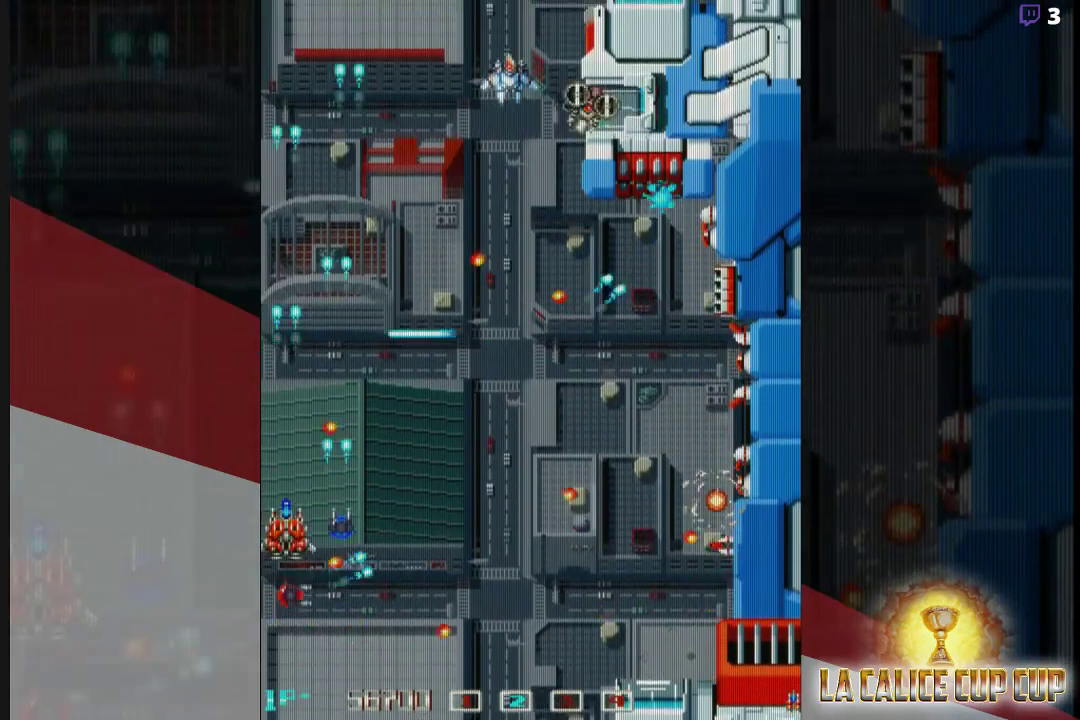
{"buttons": ["CROSS"], "left_stick": "down", "events": [[33, "left_stick", "up"], [200, "left_stick", "down"]]}
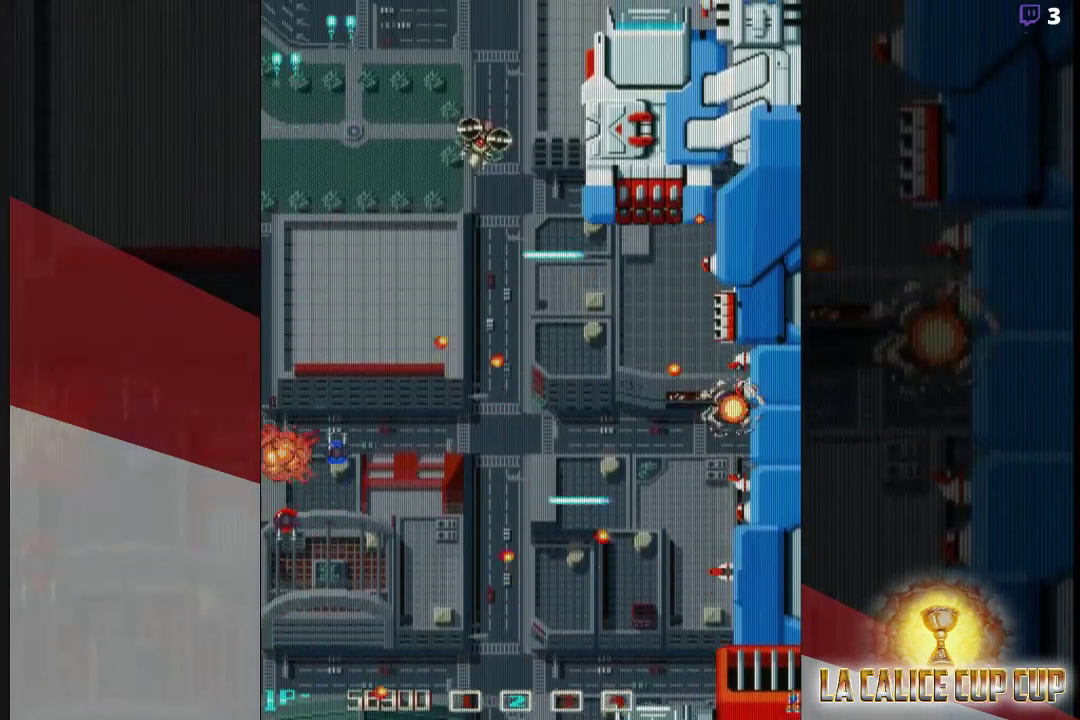
{"buttons": [], "left_stick": "center", "events": [[167, "left_stick", "center"], [200, "CROSS", "up"], [350, "CROSS", "down"], [417, "CROSS", "up"]]}
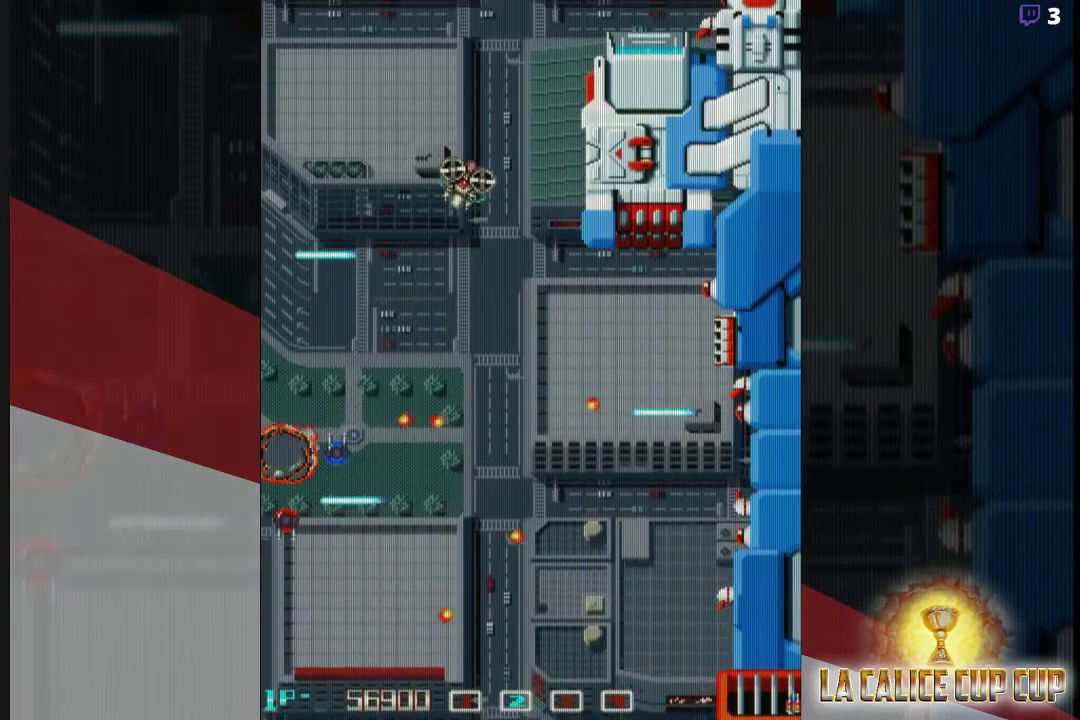
{"buttons": [], "left_stick": "center", "events": [[133, "CROSS", "down"], [200, "CROSS", "up"]]}
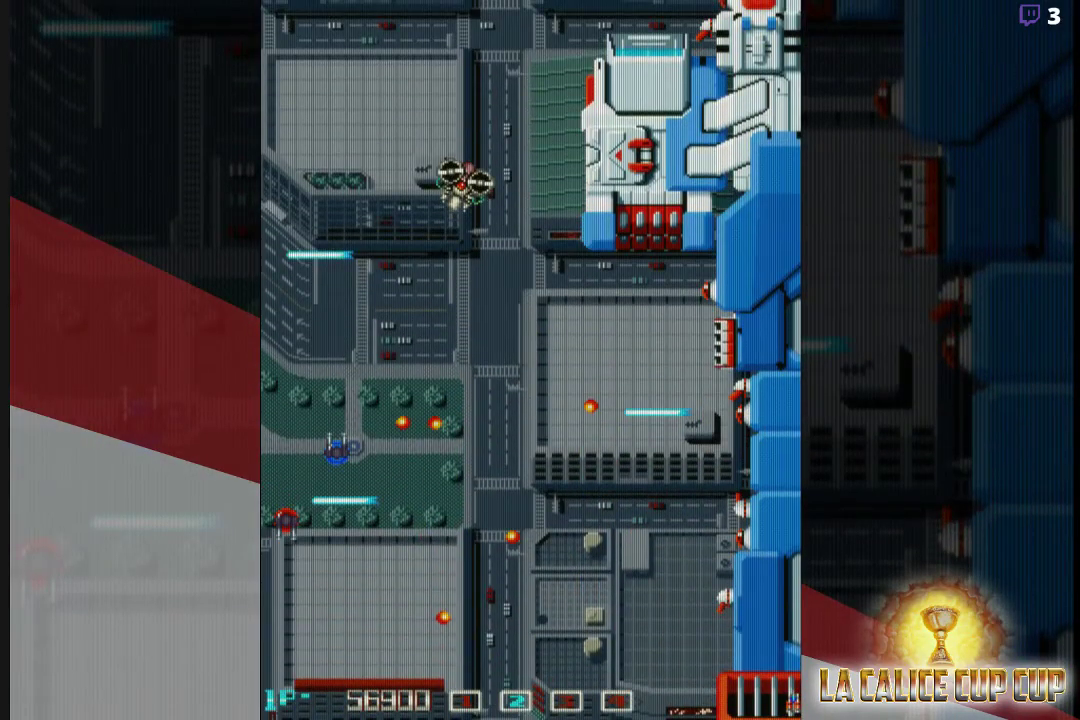
{"buttons": [], "left_stick": "center", "events": [[17, "CROSS", "down"], [83, "CROSS", "up"], [400, "CROSS", "down"], [433, "CROSS", "up"]]}
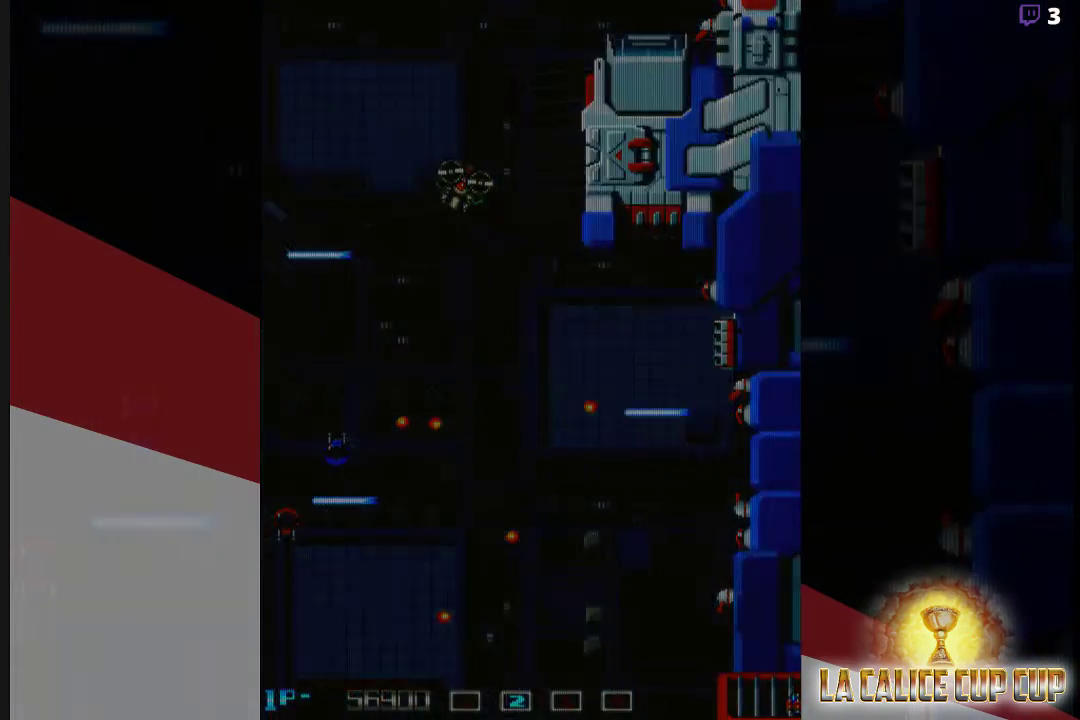
{"buttons": [], "left_stick": "center", "events": []}
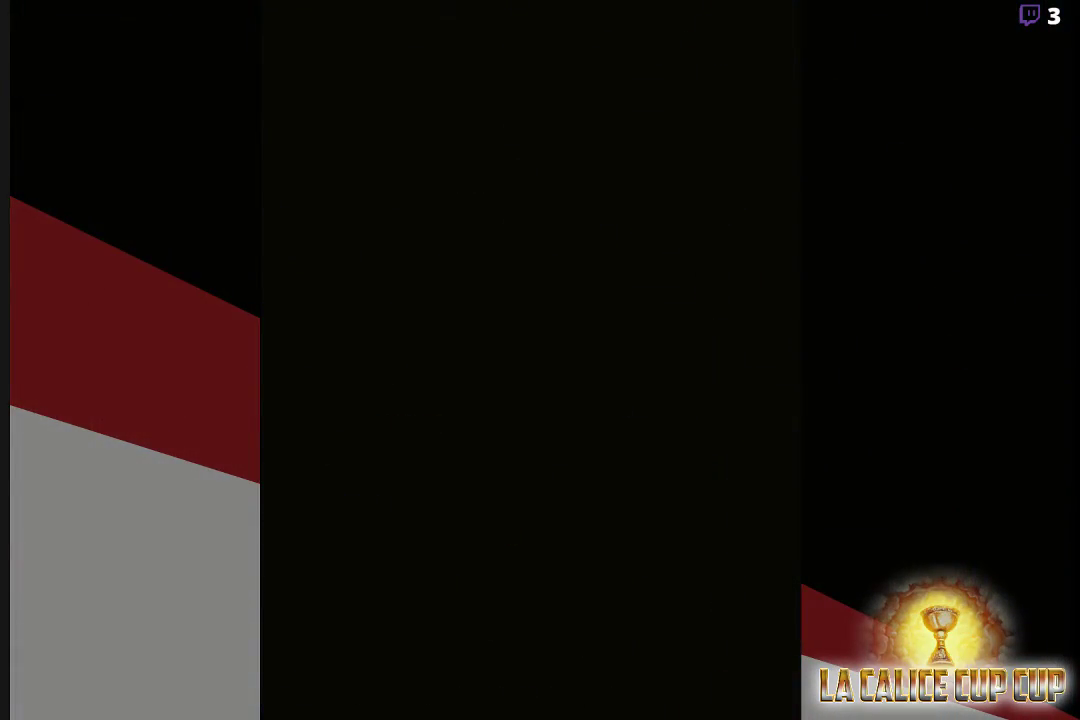
{"buttons": [], "left_stick": "center", "events": []}
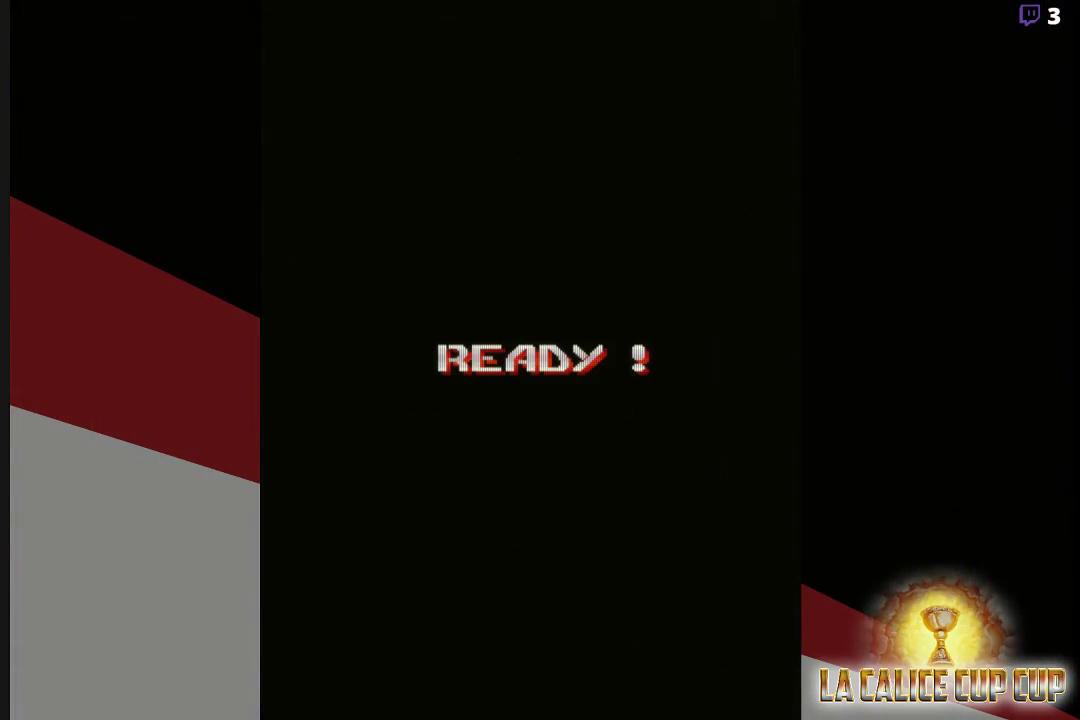
{"buttons": [], "left_stick": "center", "events": []}
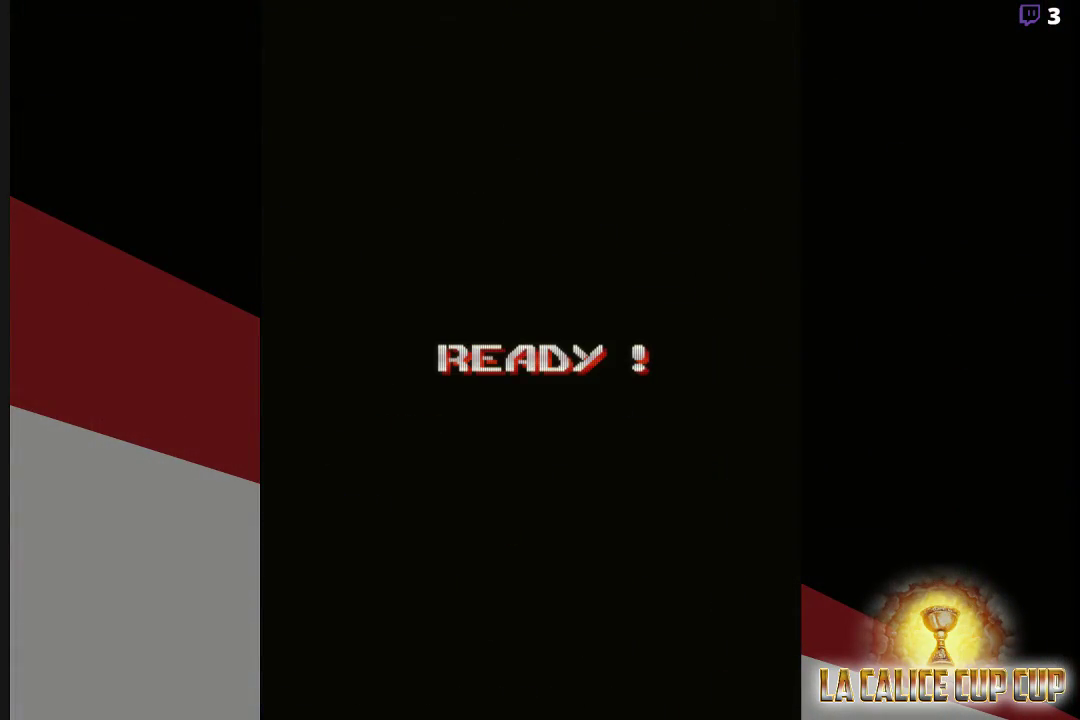
{"buttons": [], "left_stick": "center", "events": []}
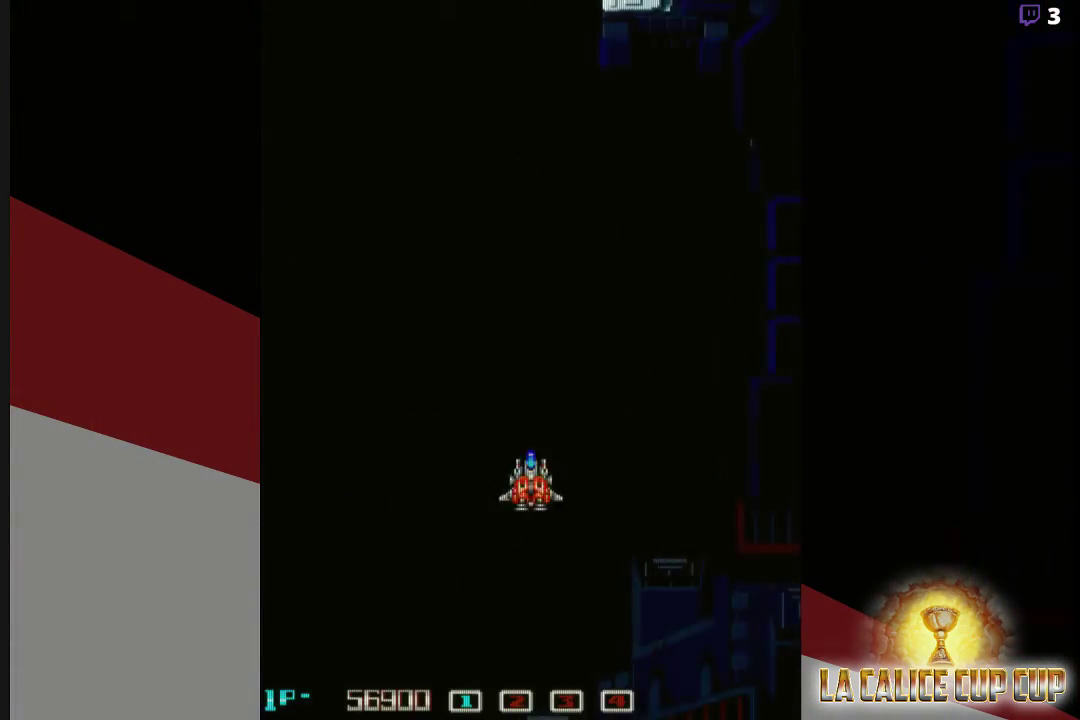
{"buttons": [], "left_stick": "center", "events": []}
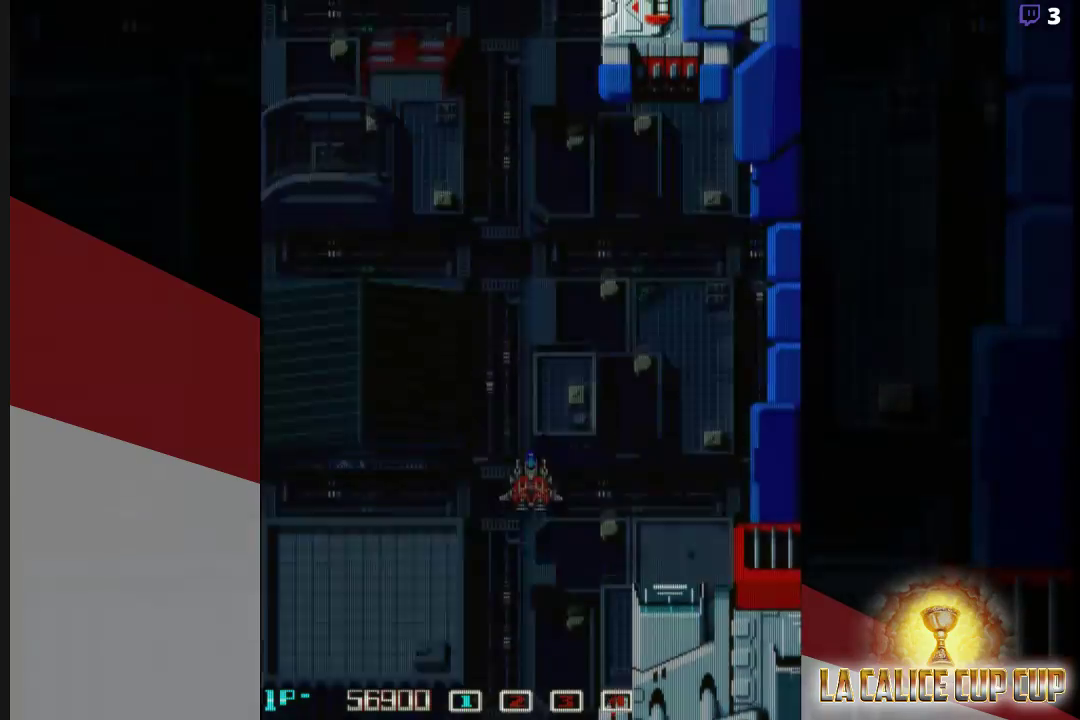
{"buttons": ["CROSS"], "left_stick": "right", "events": [[200, "CROSS", "down"], [500, "left_stick", "right"]]}
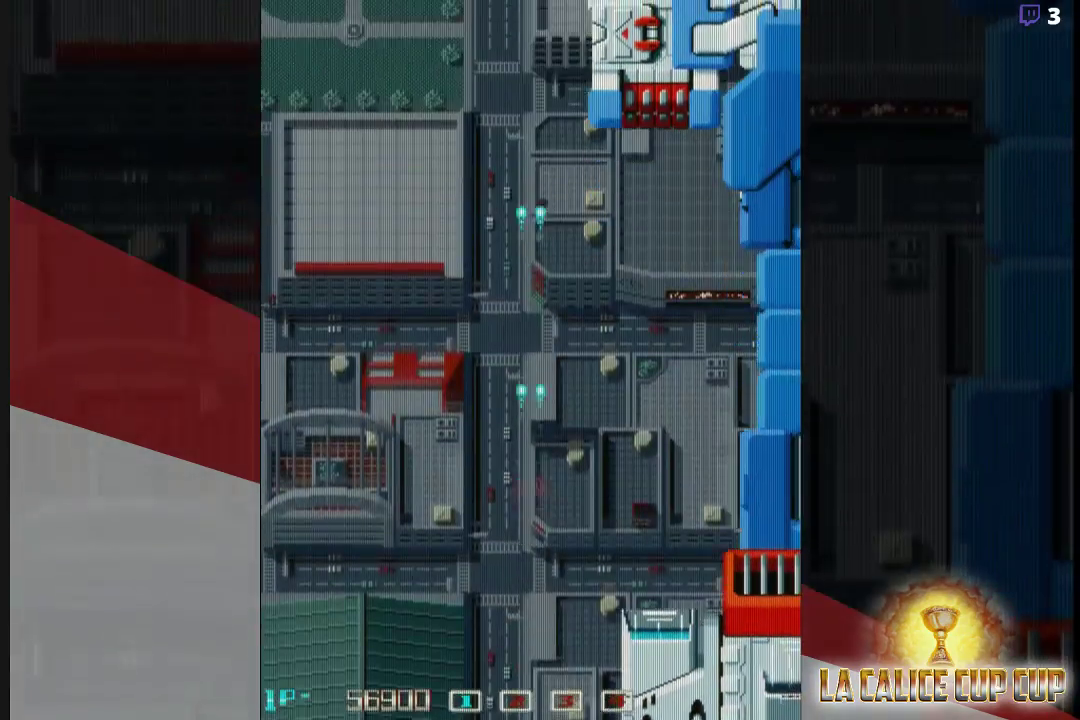
{"buttons": ["CROSS"], "left_stick": "center", "events": [[167, "left_stick", "up"], [433, "left_stick", "center"]]}
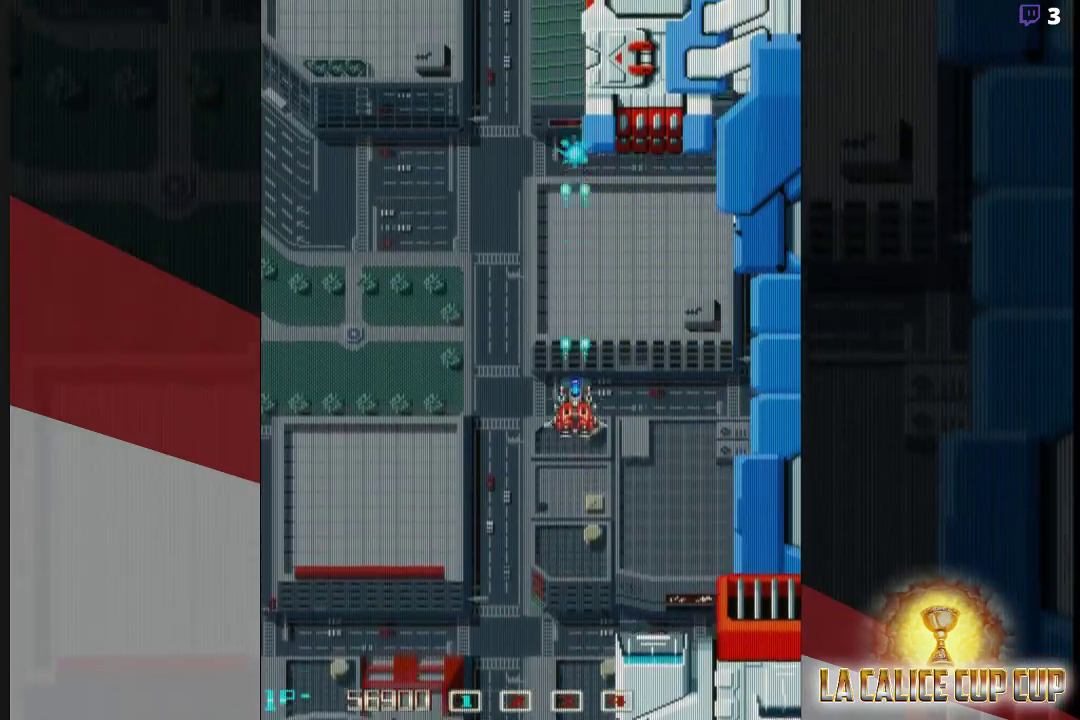
{"buttons": ["CROSS"], "left_stick": "center", "events": [[117, "left_stick", "left"], [367, "left_stick", "center"]]}
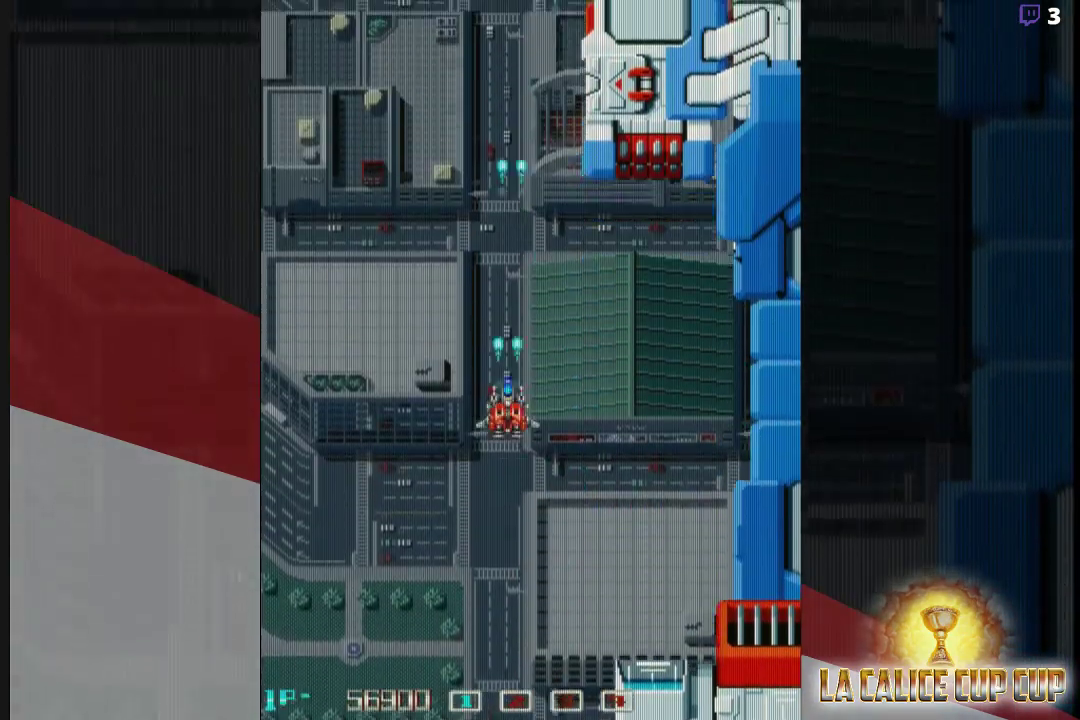
{"buttons": ["CROSS"], "left_stick": "center", "events": []}
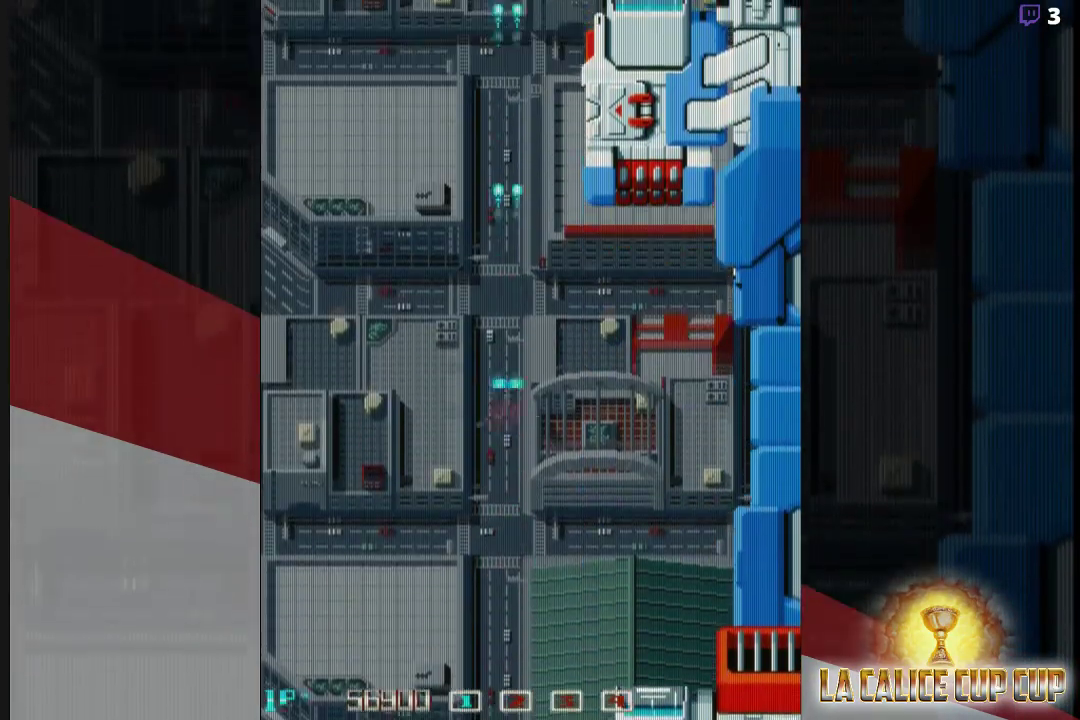
{"buttons": ["CROSS"], "left_stick": "center", "events": [[317, "left_stick", "left"], [467, "left_stick", "center"]]}
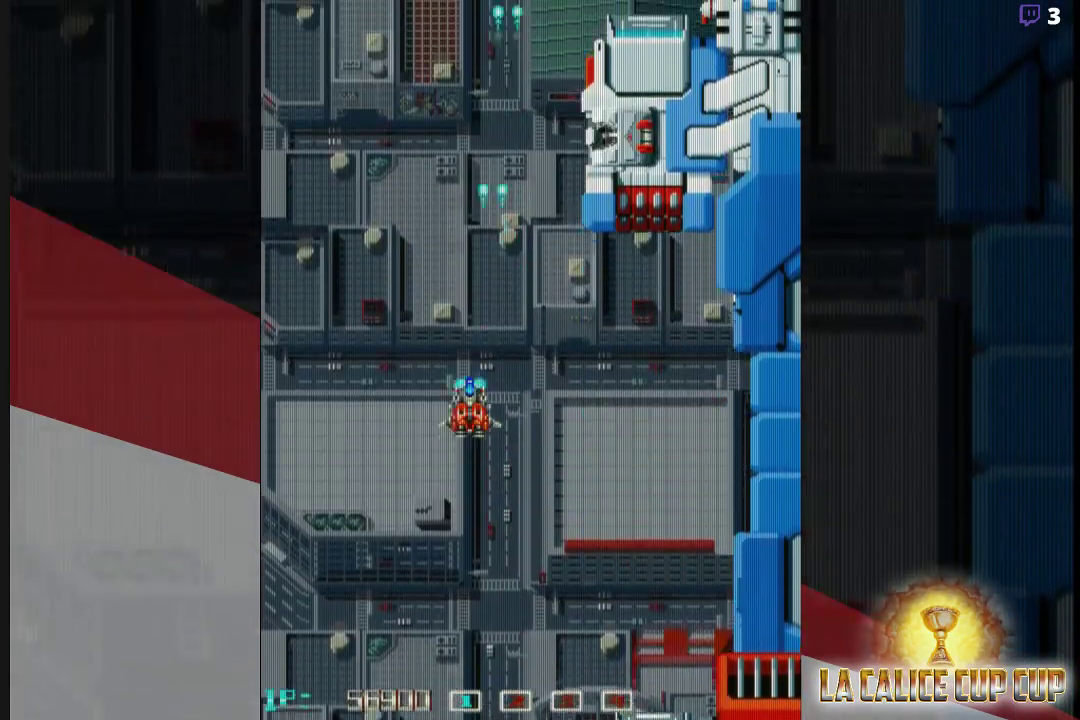
{"buttons": ["CROSS"], "left_stick": "center", "events": [[117, "left_stick", "down"], [250, "left_stick", "center"]]}
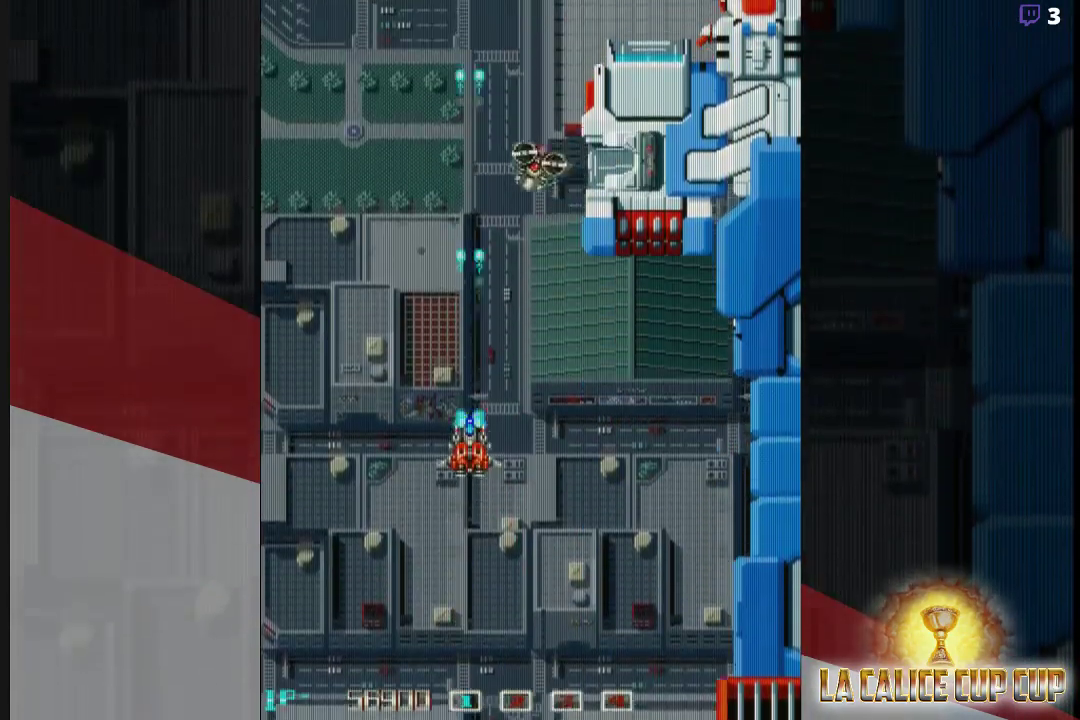
{"buttons": ["CROSS"], "left_stick": "center", "events": [[17, "left_stick", "right"], [217, "left_stick", "left"], [383, "left_stick", "center"]]}
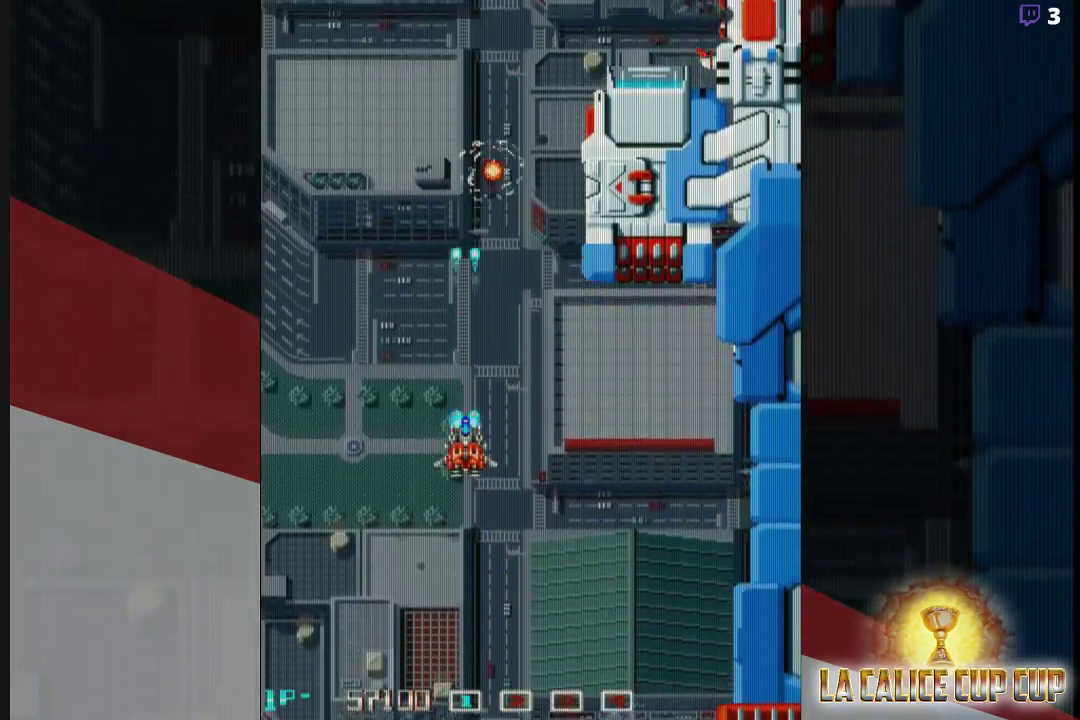
{"buttons": ["CROSS"], "left_stick": "center", "events": [[150, "left_stick", "right"], [333, "left_stick", "center"]]}
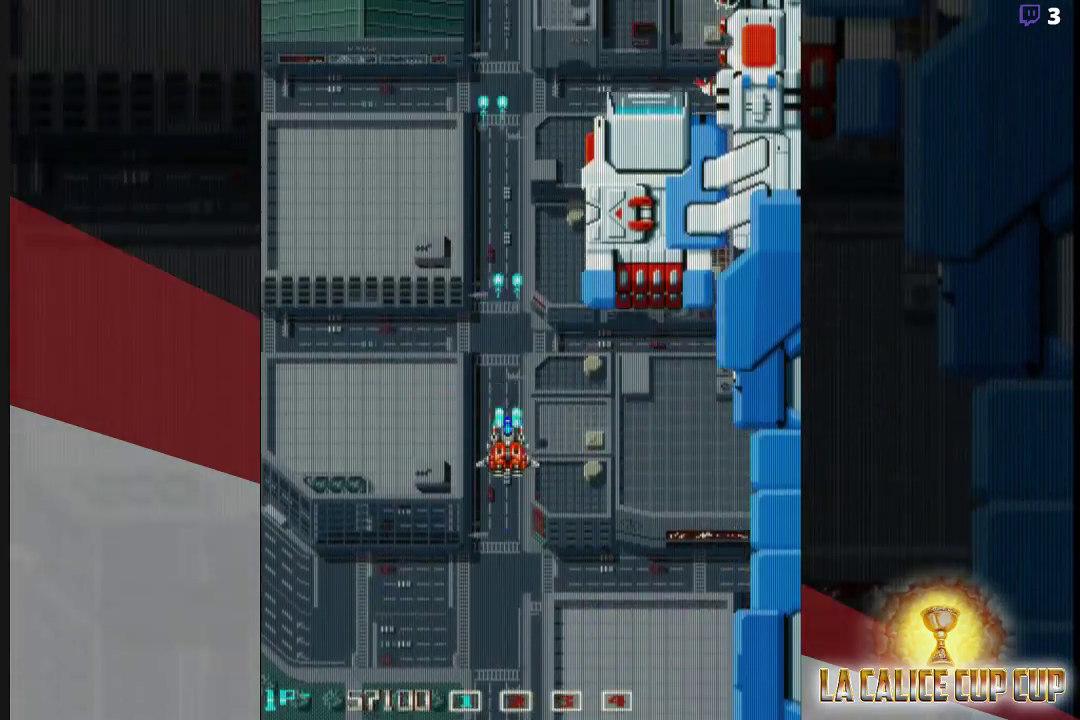
{"buttons": ["CROSS"], "left_stick": "center", "events": []}
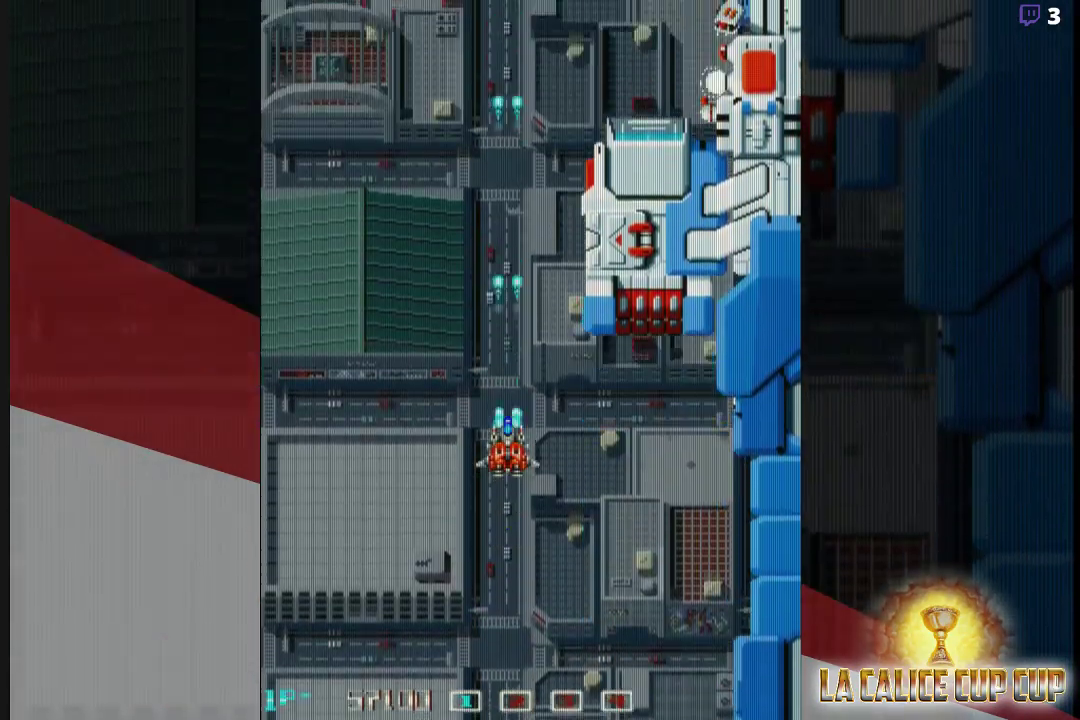
{"buttons": ["CROSS"], "left_stick": "left", "events": [[200, "left_stick", "left"]]}
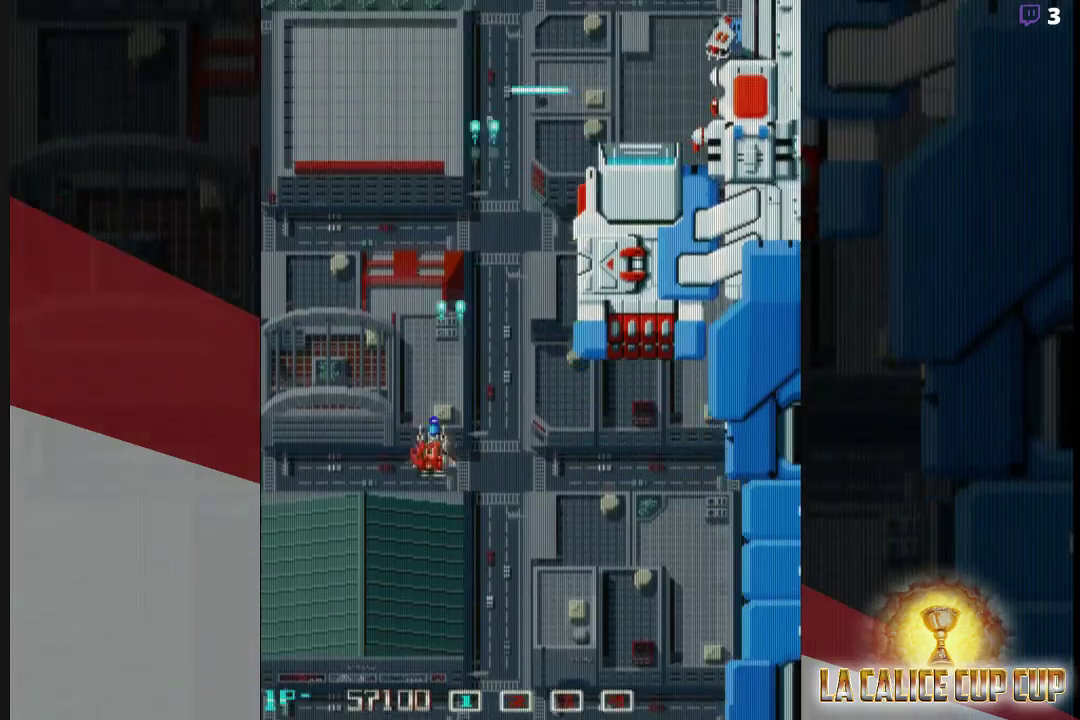
{"buttons": ["CROSS"], "left_stick": "center", "events": [[17, "left_stick", "center"]]}
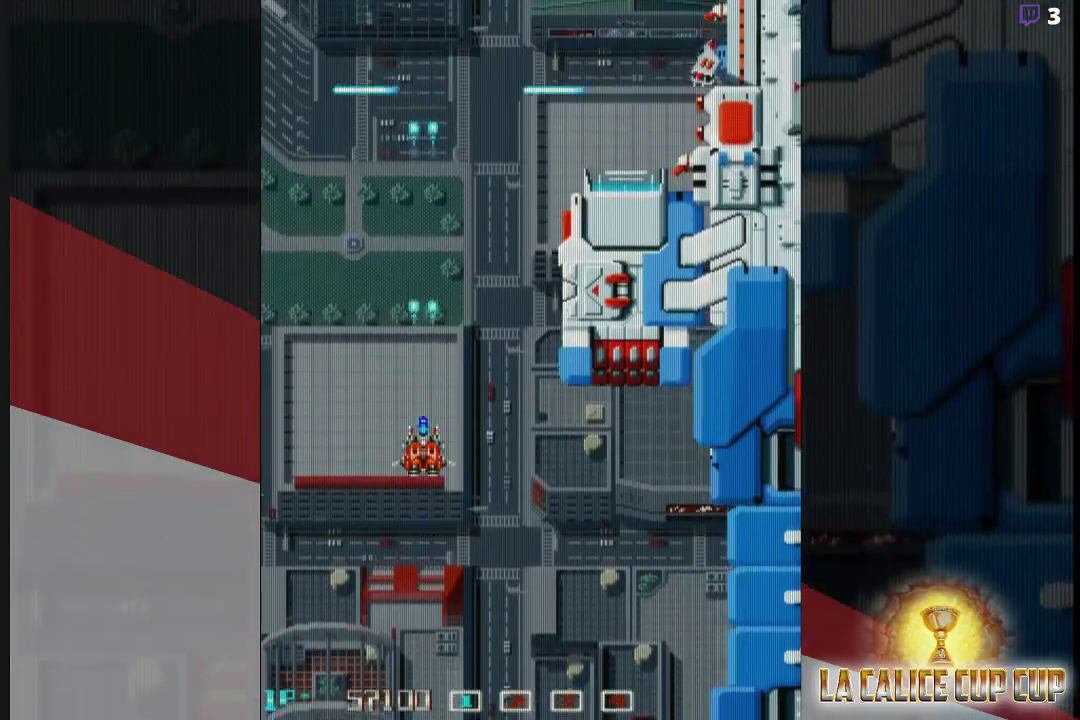
{"buttons": ["CROSS"], "left_stick": "down", "events": [[400, "left_stick", "down"]]}